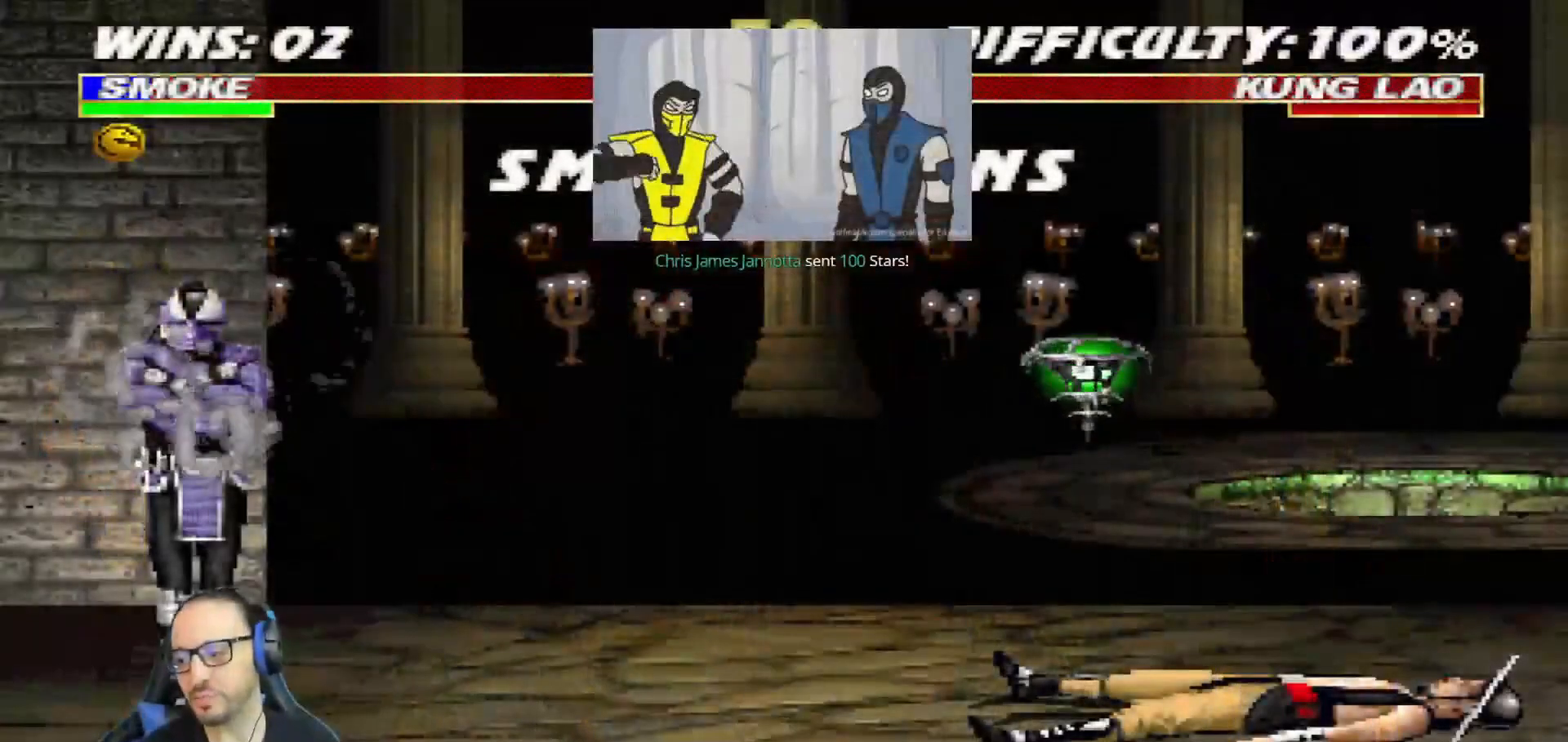
Gameplay with a controller (PlayStation layout); each line is a JSON object with the inputs held at the frame after it. "events" lists button and stick changes between this image and that frame as [ms after this image, input, new state], when the widget could be followed in between.
{"buttons": ["CROSS"], "left_stick": "center", "right_stick": "center", "events": [[484, "CROSS", "down"]]}
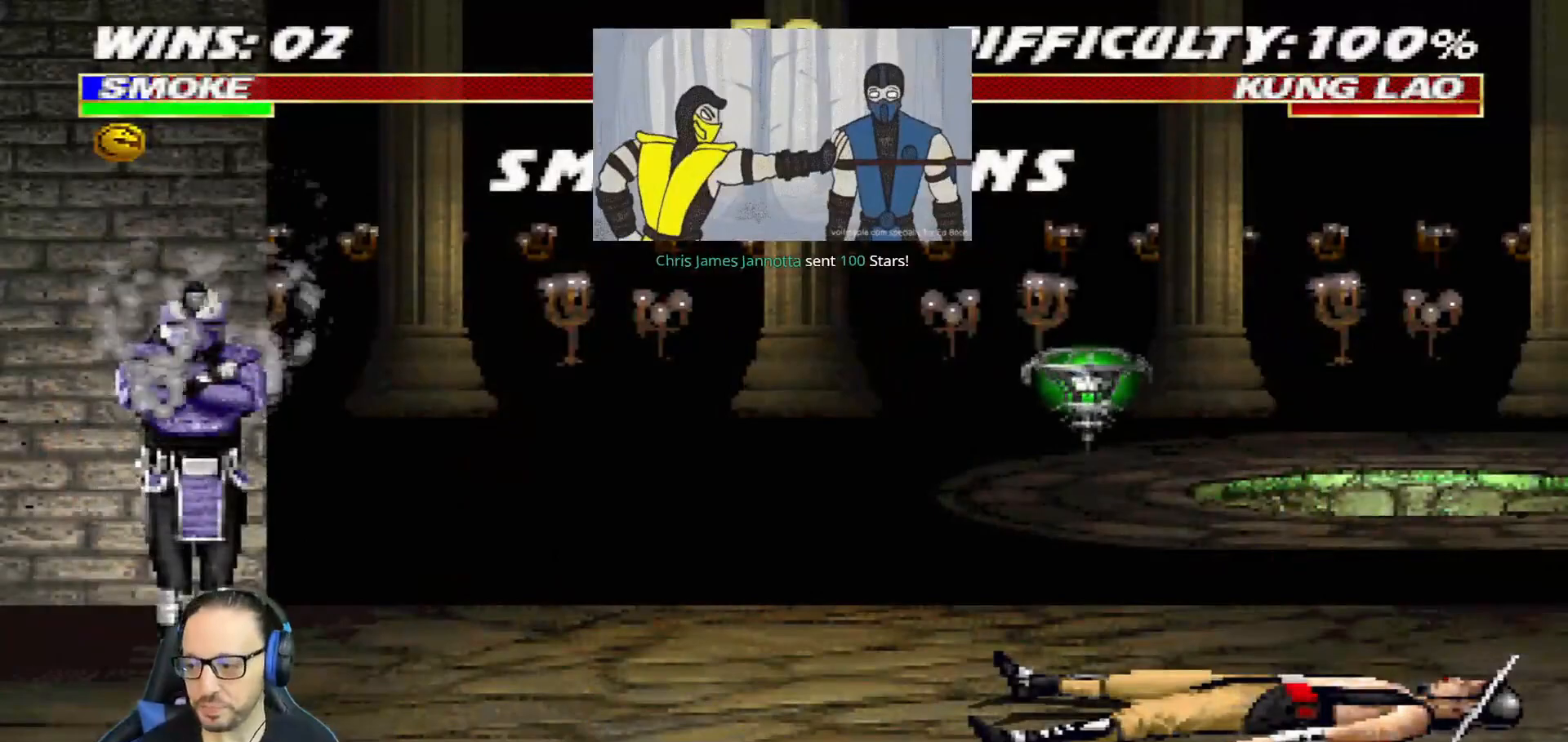
{"buttons": [], "left_stick": "center", "right_stick": "center", "events": [[183, "CROSS", "up"], [300, "CROSS", "down"], [467, "CROSS", "up"]]}
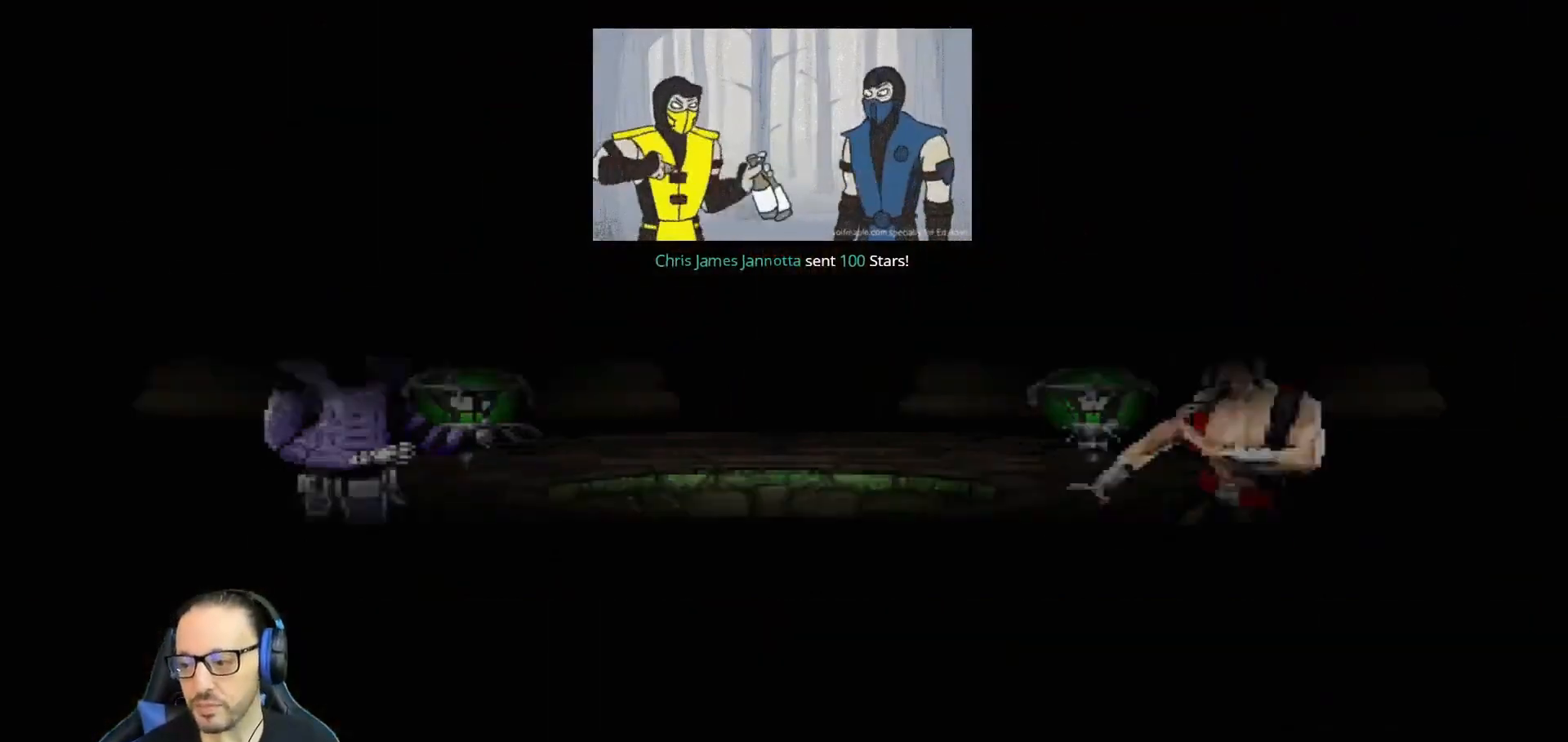
{"buttons": [], "left_stick": "center", "right_stick": "center", "events": [[67, "R1", "down"], [100, "CIRCLE", "down"], [100, "CROSS", "down"], [150, "DPAD_RIGHT", "down"], [150, "L1", "down"], [217, "CROSS", "up"], [267, "CIRCLE", "up"], [284, "DPAD_RIGHT", "up"], [300, "R1", "up"], [317, "L1", "up"]]}
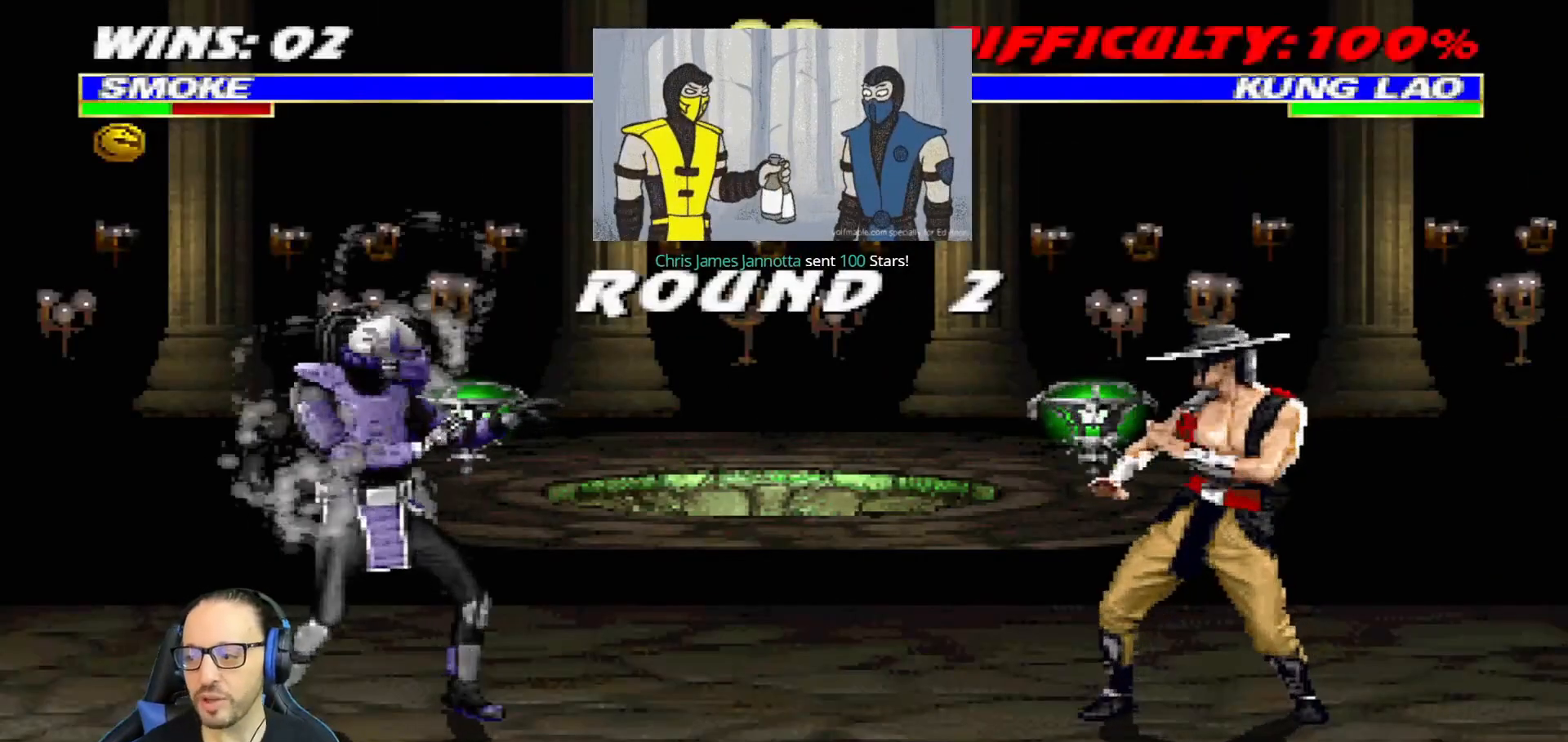
{"buttons": ["CROSS", "L1"], "left_stick": "center", "right_stick": "center", "events": [[350, "CROSS", "down"], [450, "L1", "down"]]}
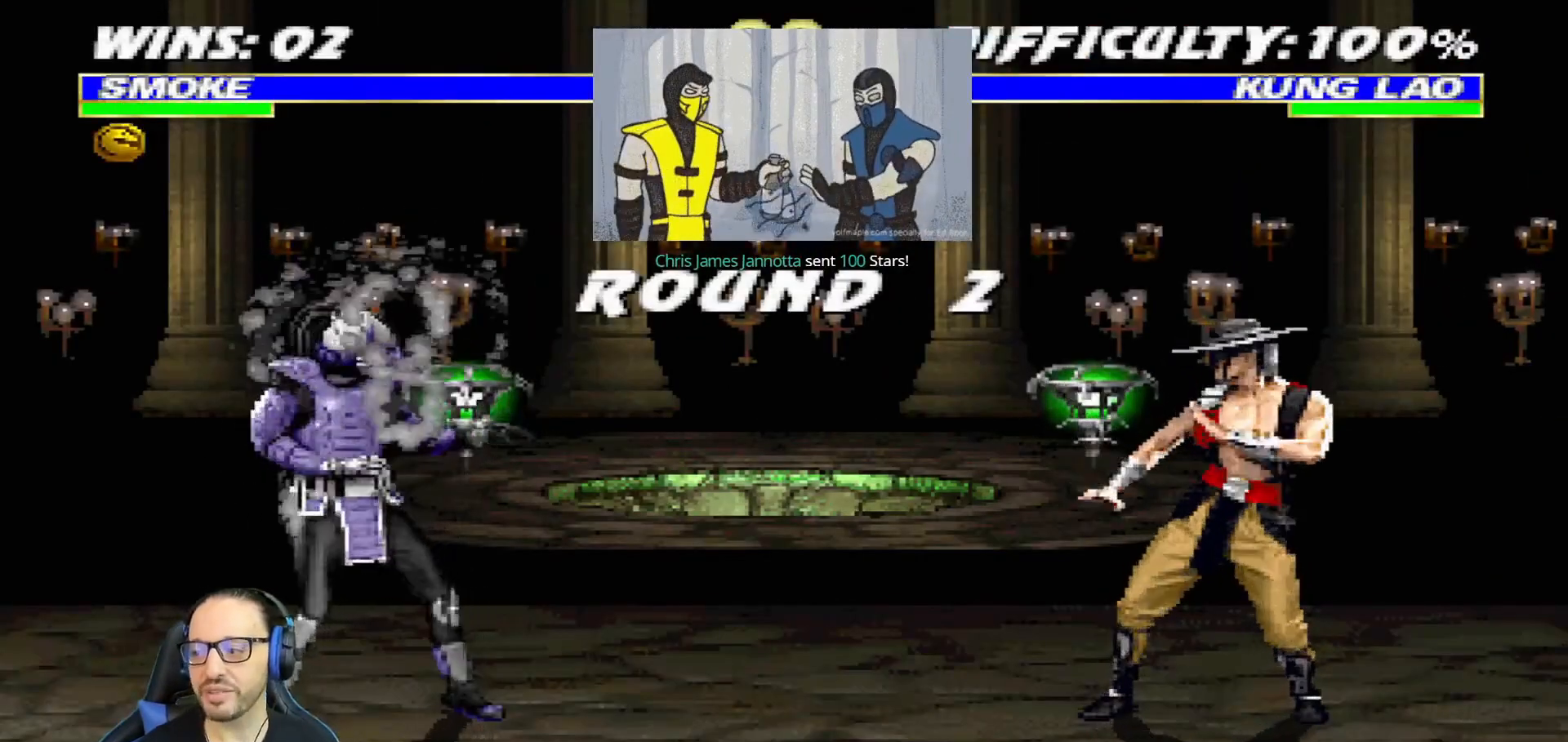
{"buttons": [], "left_stick": "center", "right_stick": "center", "events": [[17, "CROSS", "up"], [100, "L1", "up"], [117, "CROSS", "down"], [134, "R1", "down"], [150, "CIRCLE", "down"], [200, "TRIANGLE", "down"], [267, "CROSS", "up"], [367, "TRIANGLE", "up"], [384, "CIRCLE", "up"], [400, "R1", "up"]]}
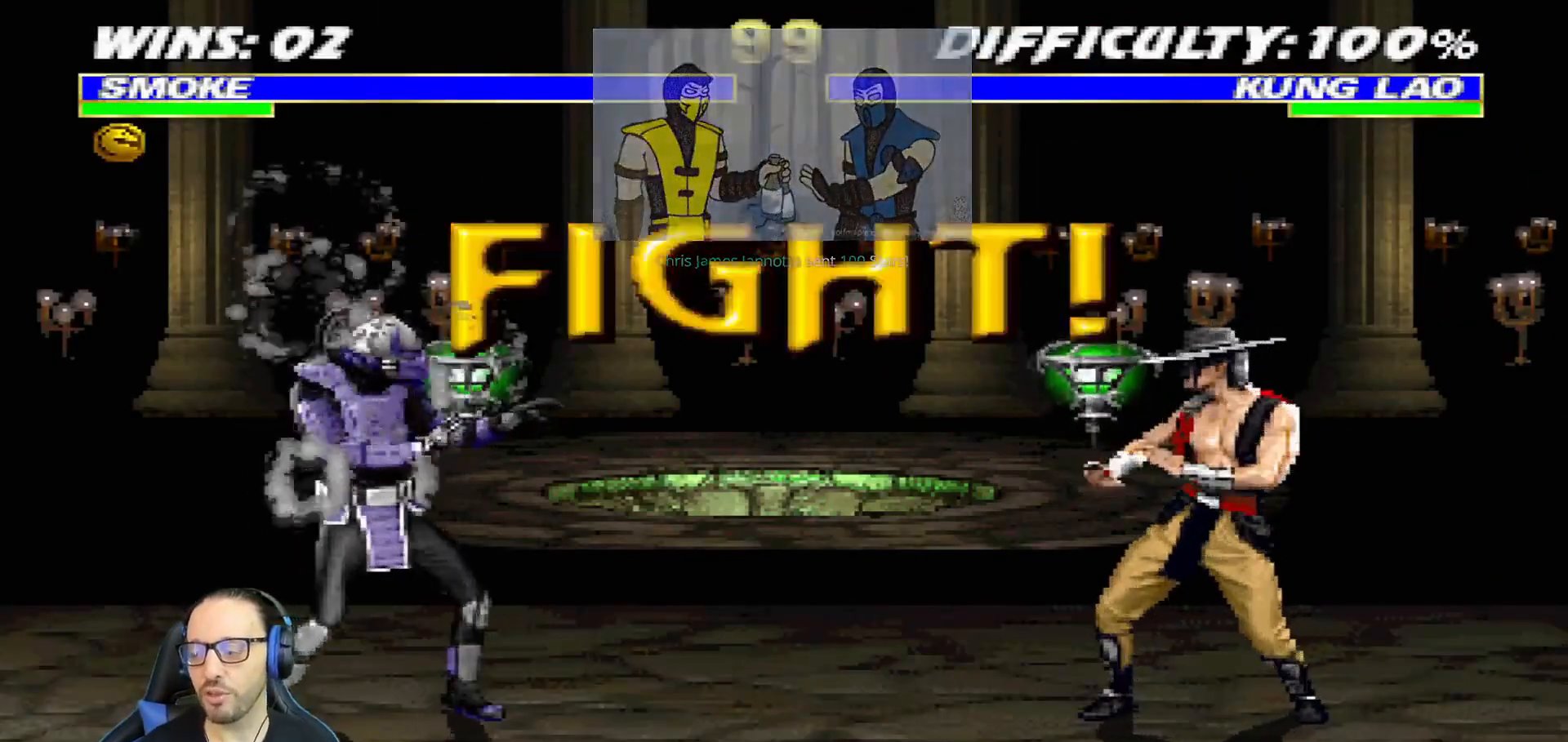
{"buttons": [], "left_stick": "center", "right_stick": "center", "events": [[166, "CROSS", "down"], [250, "DPAD_LEFT", "down"], [333, "CROSS", "up"], [417, "DPAD_LEFT", "up"]]}
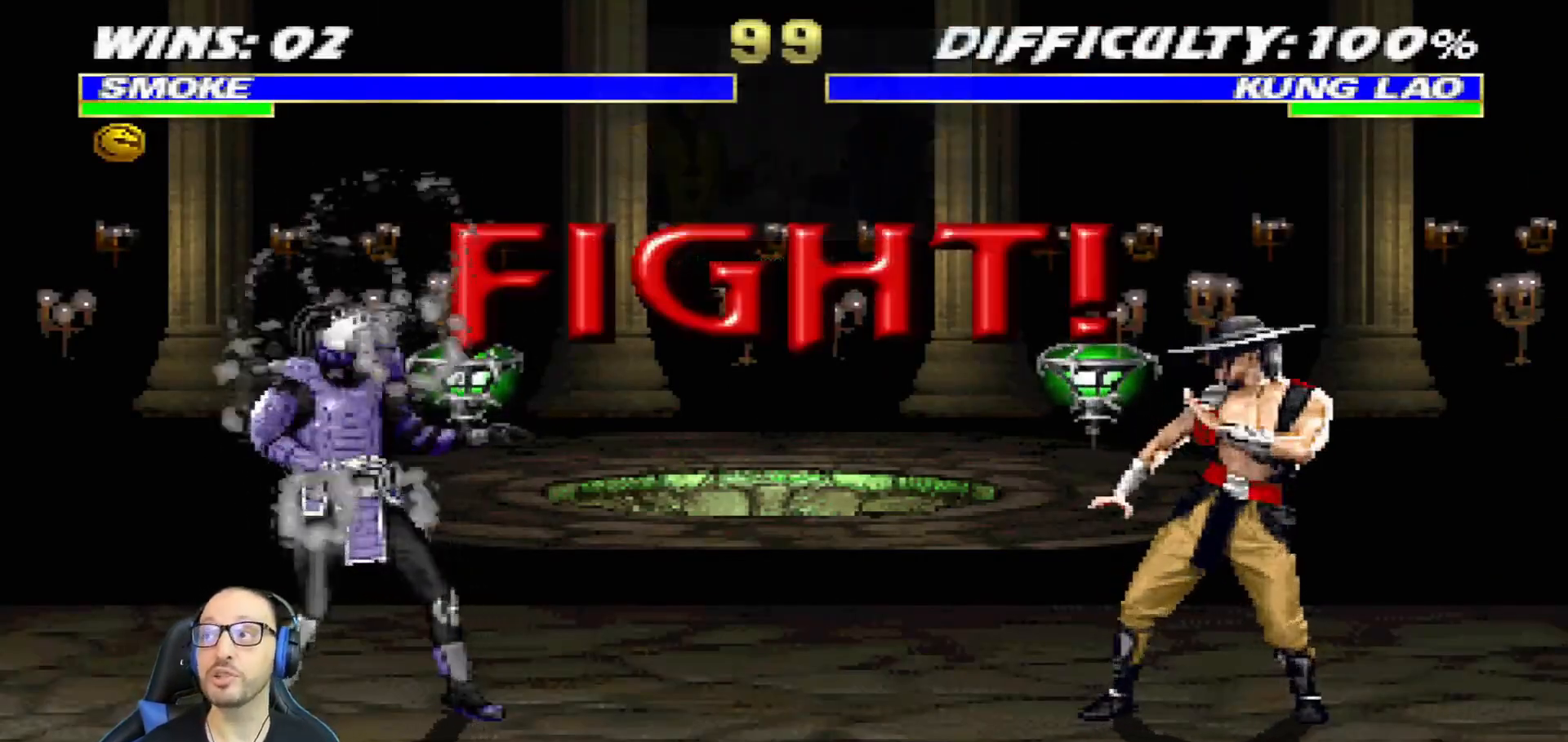
{"buttons": ["L1", "DPAD_UP", "DPAD_RIGHT"], "left_stick": "center", "right_stick": "center", "events": [[234, "DPAD_LEFT", "down"], [384, "DPAD_LEFT", "up"], [434, "DPAD_RIGHT", "down"], [434, "DPAD_UP", "down"], [434, "L1", "down"]]}
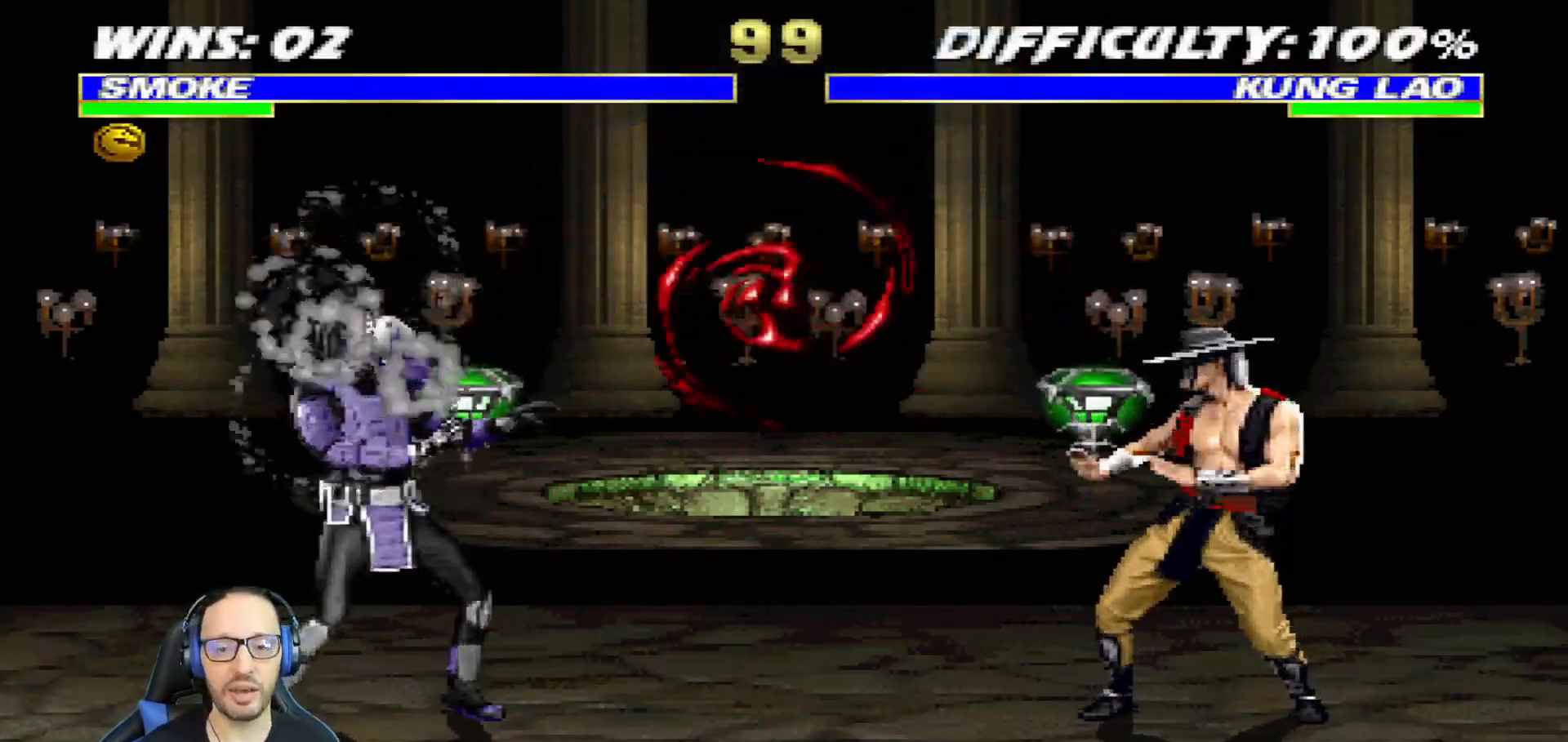
{"buttons": [], "left_stick": "center", "right_stick": "center", "events": [[300, "TRIANGLE", "down"], [383, "DPAD_UP", "up"], [417, "DPAD_RIGHT", "up"], [417, "L1", "up"], [417, "TRIANGLE", "up"]]}
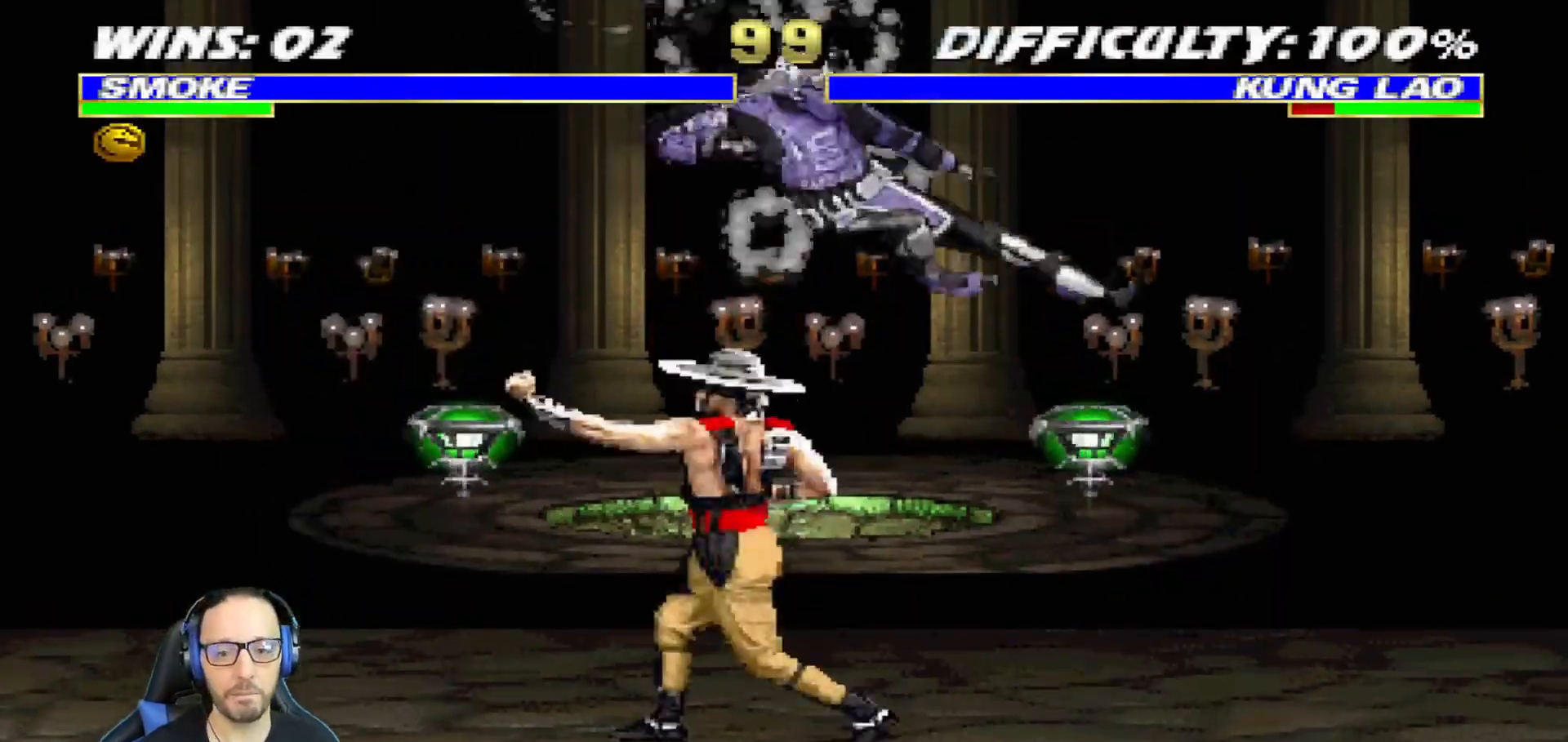
{"buttons": ["CIRCLE", "L1", "DPAD_RIGHT"], "left_stick": "center", "right_stick": "center", "events": [[100, "DPAD_RIGHT", "down"], [100, "L1", "down"], [200, "CIRCLE", "down"]]}
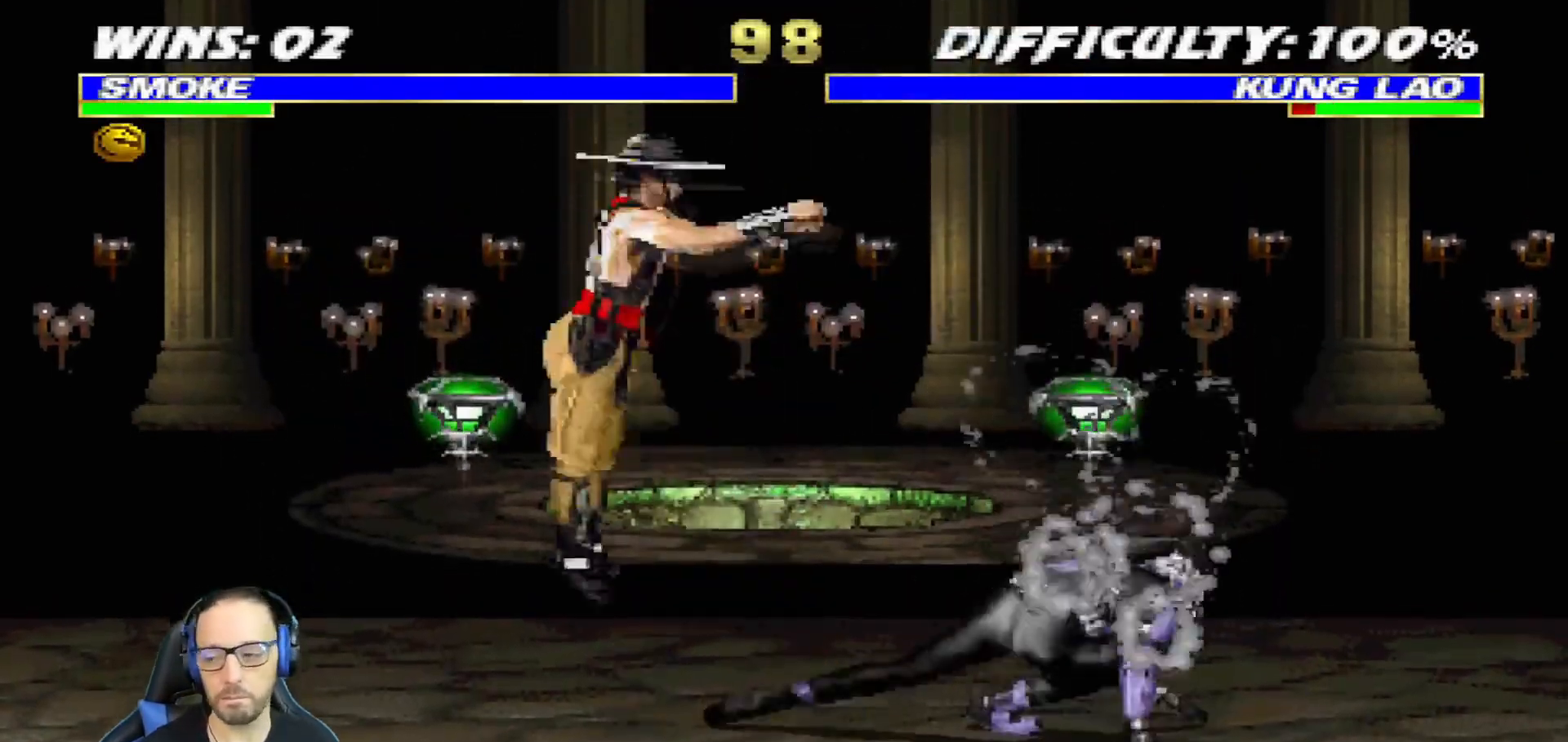
{"buttons": [], "left_stick": "center", "right_stick": "center", "events": [[16, "DPAD_RIGHT", "up"], [33, "L1", "up"], [50, "CIRCLE", "up"]]}
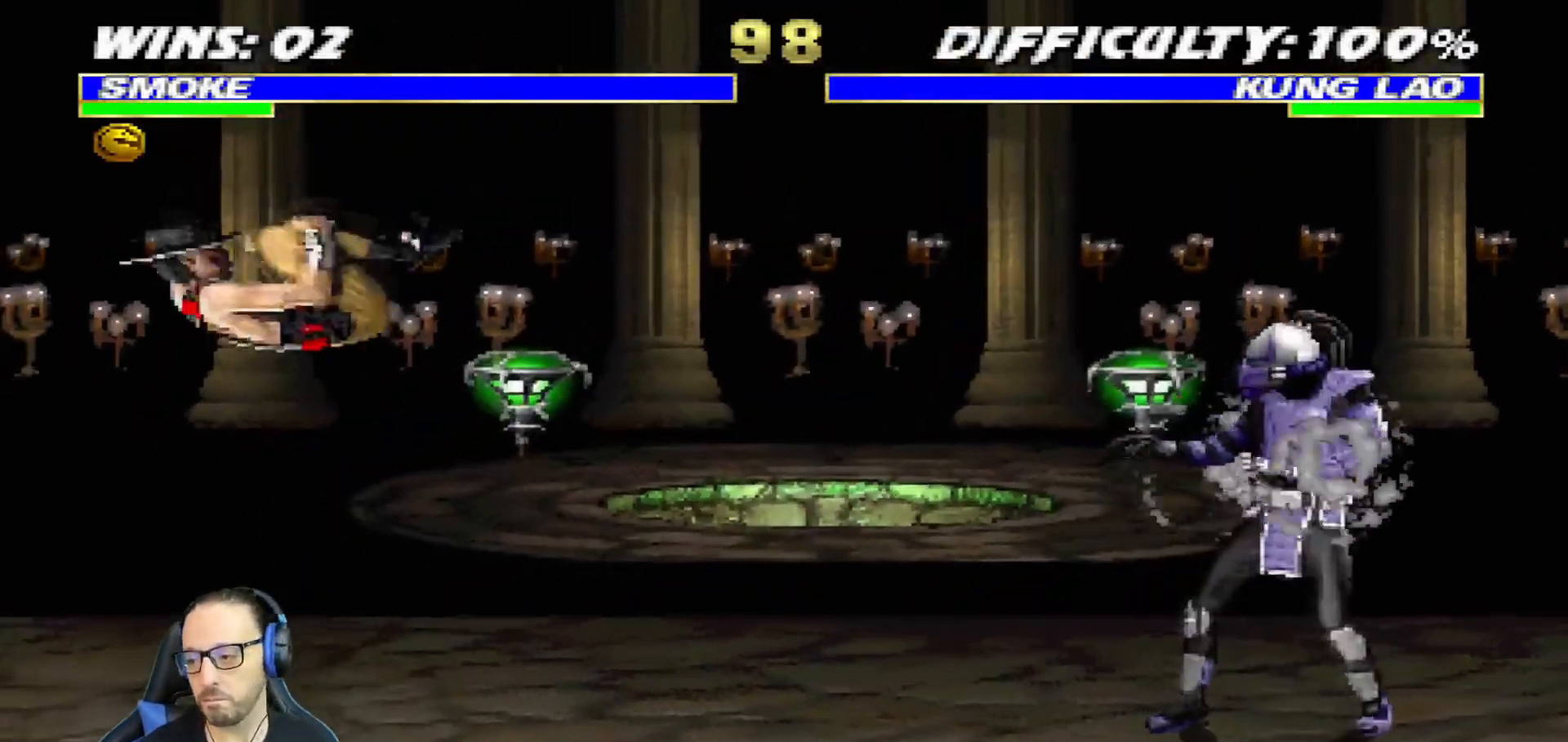
{"buttons": ["L1", "DPAD_UP", "DPAD_LEFT"], "left_stick": "center", "right_stick": "center", "events": [[200, "L1", "down"], [217, "DPAD_LEFT", "down"], [217, "DPAD_UP", "down"]]}
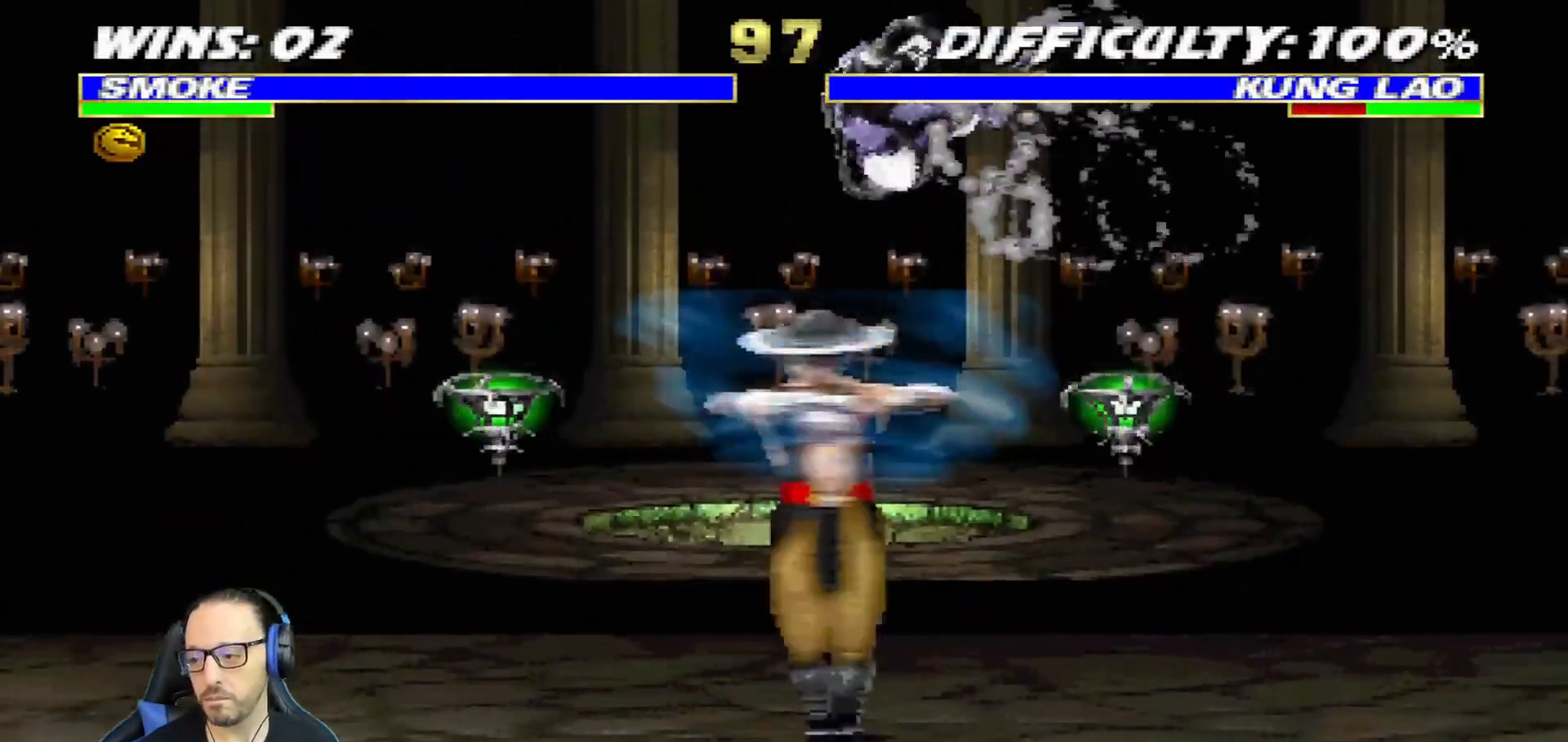
{"buttons": ["SQUARE"], "left_stick": "center", "right_stick": "center", "events": [[50, "DPAD_LEFT", "up"], [66, "DPAD_UP", "up"], [116, "DPAD_RIGHT", "down"], [166, "SQUARE", "down"], [233, "DPAD_RIGHT", "up"], [250, "SQUARE", "up"], [333, "TRIANGLE", "down"], [400, "TRIANGLE", "up"], [450, "L1", "up"], [483, "SQUARE", "down"]]}
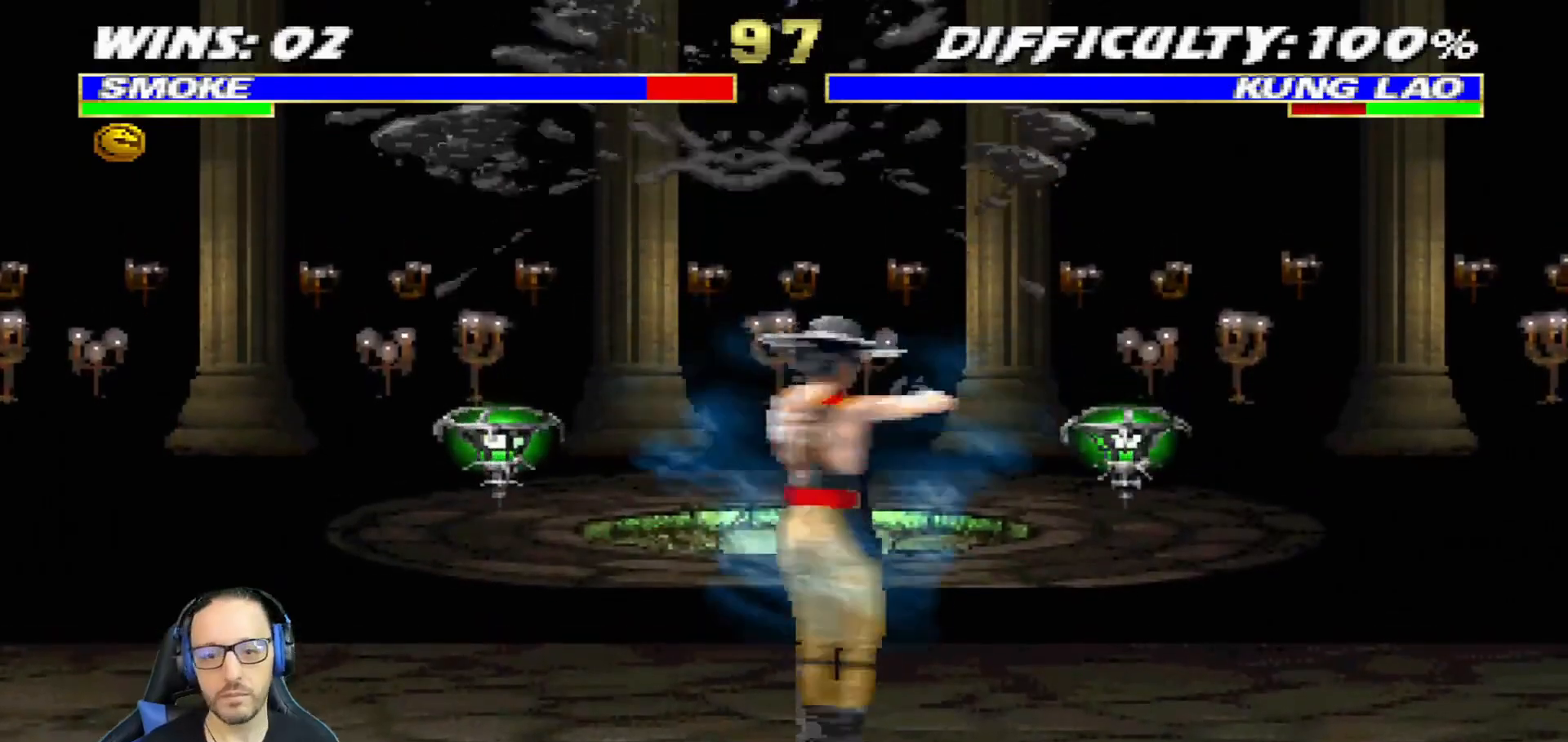
{"buttons": ["L1", "R1", "DPAD_DOWN", "DPAD_LEFT"], "left_stick": "center", "right_stick": "center", "events": [[17, "SQUARE", "up"], [33, "DPAD_DOWN", "down"], [100, "L1", "down"], [100, "R1", "down"], [134, "DPAD_LEFT", "down"], [167, "DPAD_LEFT", "up"], [317, "DPAD_DOWN", "up"], [317, "DPAD_LEFT", "down"], [334, "DPAD_DOWN", "down"]]}
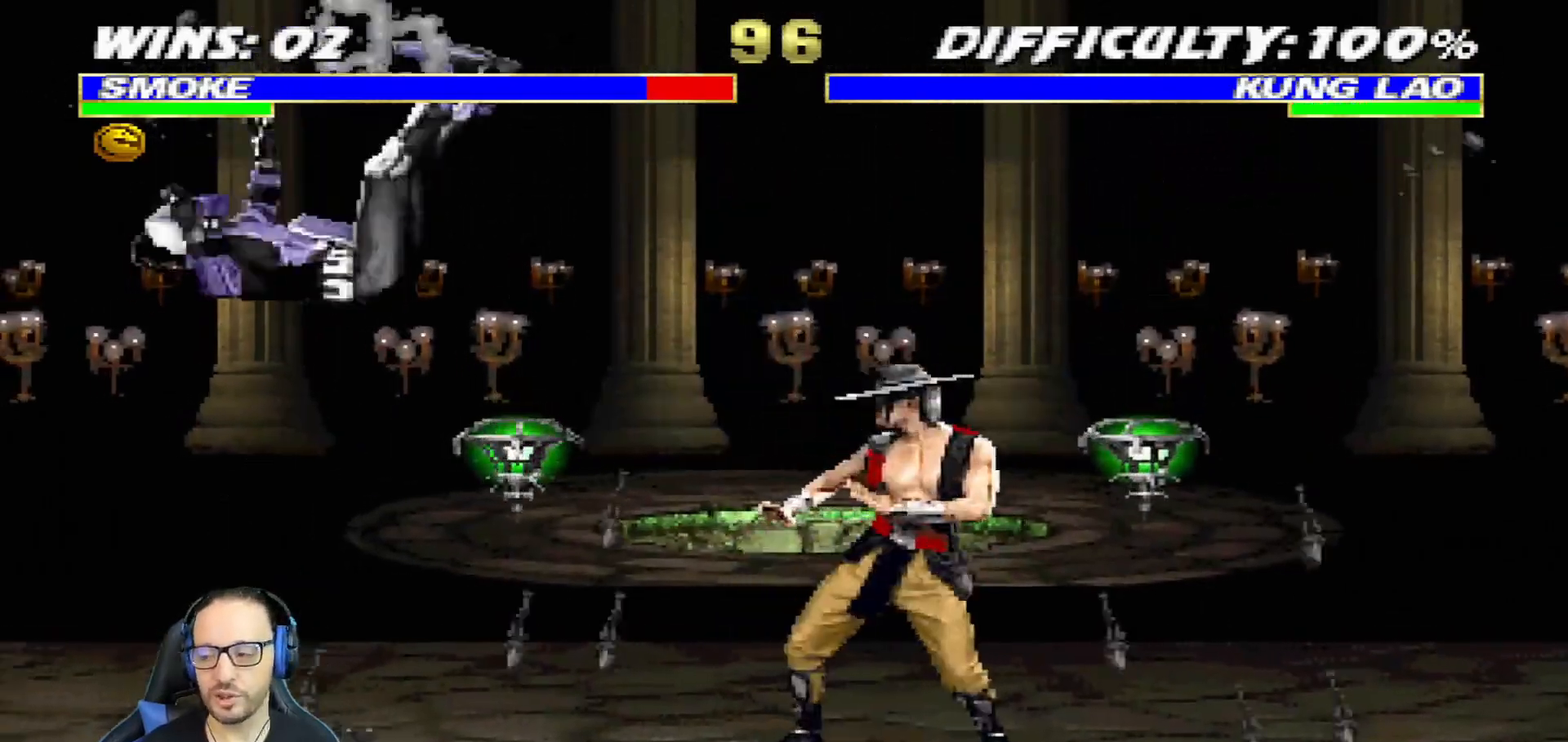
{"buttons": ["L1", "R1", "DPAD_DOWN", "DPAD_LEFT"], "left_stick": "center", "right_stick": "center", "events": [[50, "TRIANGLE", "down"], [283, "TRIANGLE", "up"]]}
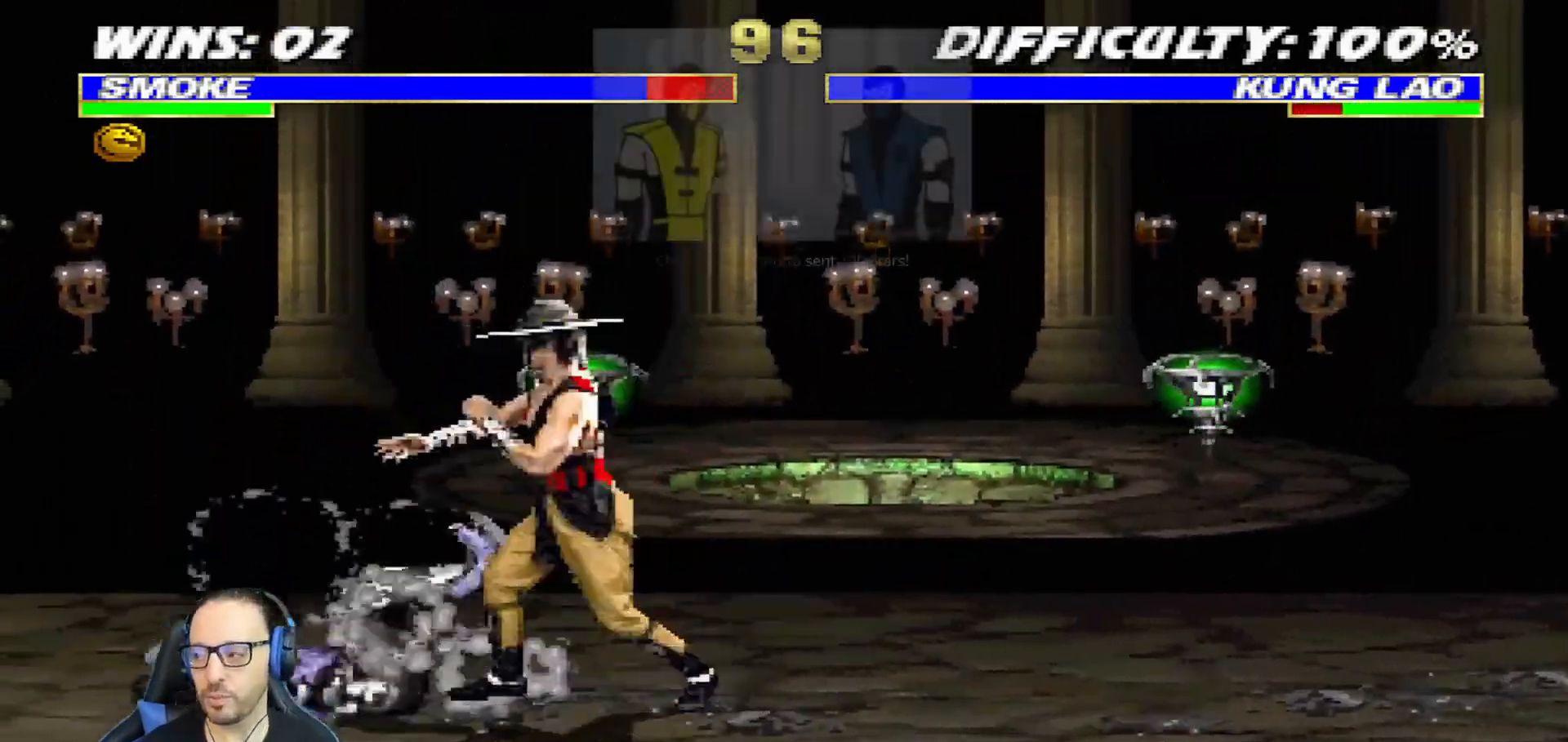
{"buttons": ["L1", "R1", "DPAD_DOWN", "DPAD_LEFT"], "left_stick": "center", "right_stick": "center", "events": []}
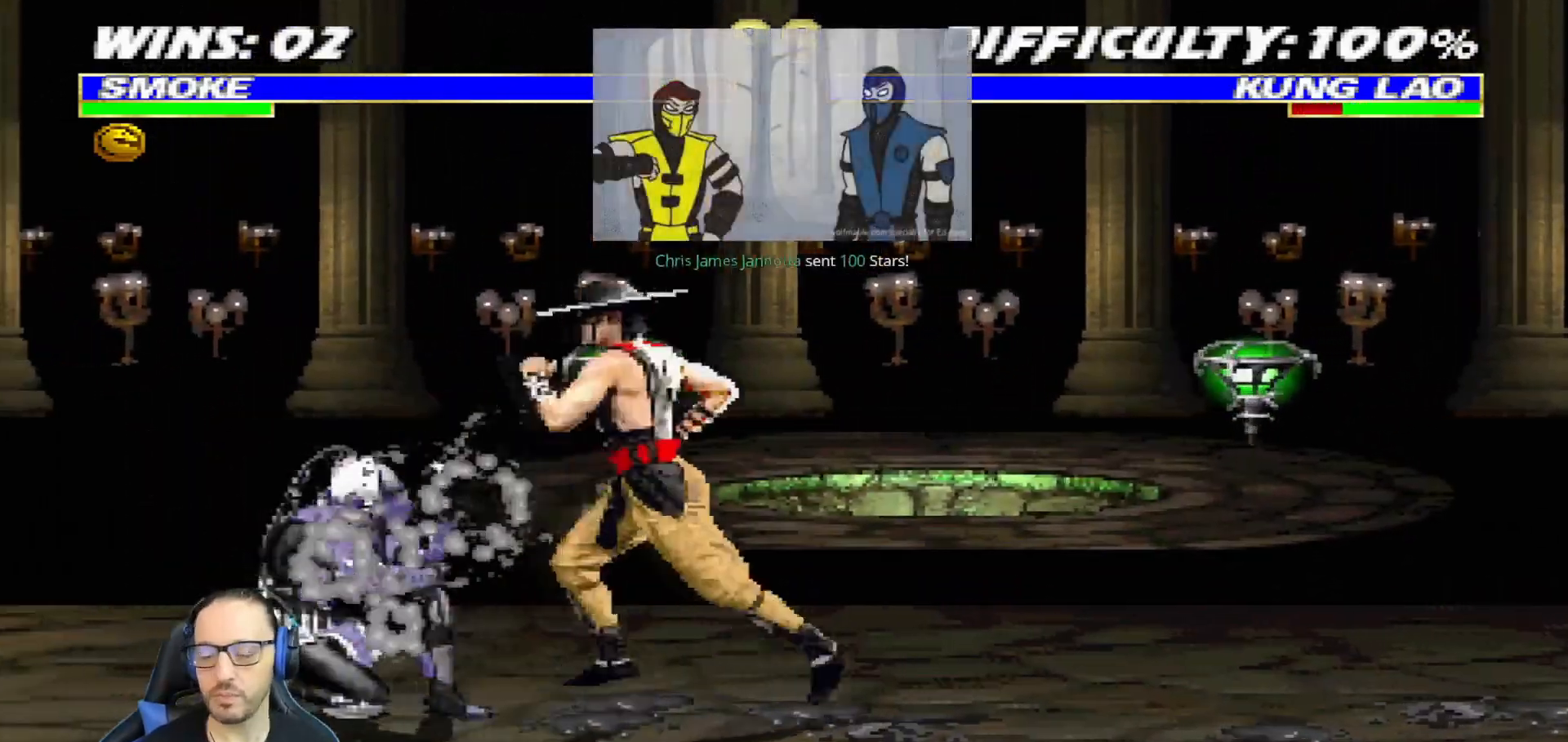
{"buttons": ["L1", "R1", "DPAD_DOWN"], "left_stick": "center", "right_stick": "center", "events": [[467, "DPAD_LEFT", "up"]]}
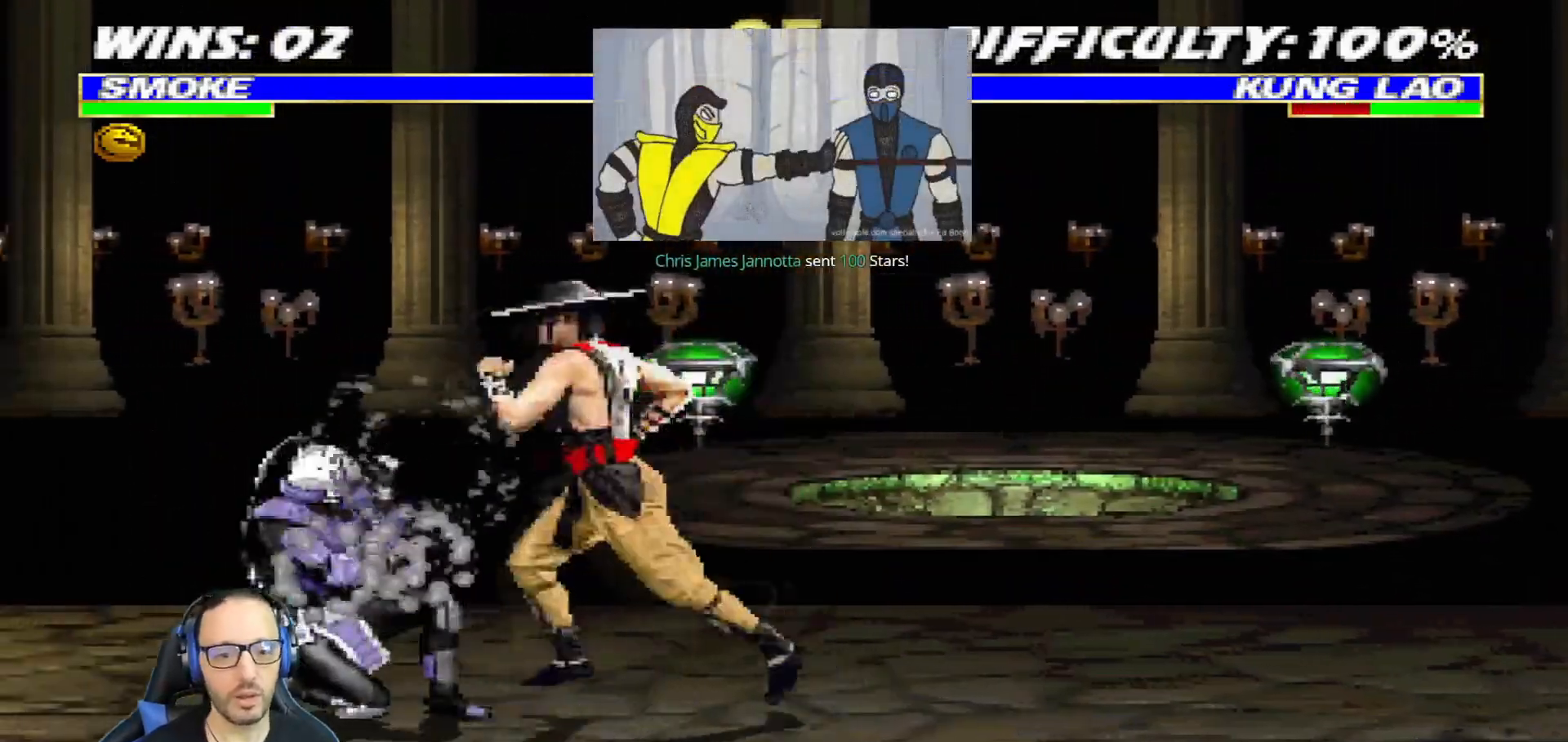
{"buttons": ["R1"], "left_stick": "center", "right_stick": "center", "events": [[117, "DPAD_LEFT", "down"], [284, "DPAD_LEFT", "up"], [317, "DPAD_DOWN", "up"], [334, "L1", "up"]]}
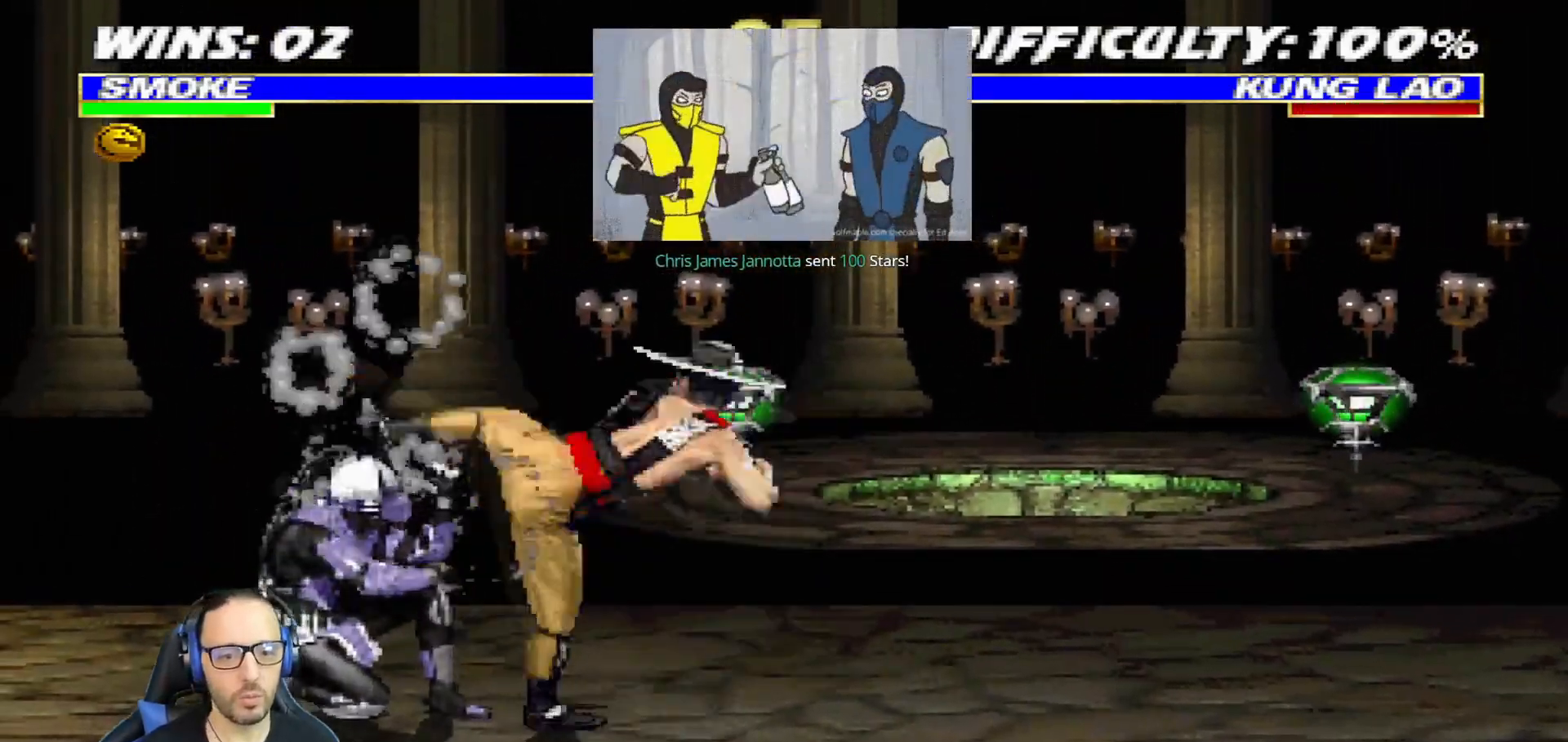
{"buttons": ["DPAD_LEFT"], "left_stick": "center", "right_stick": "center", "events": [[283, "R1", "up"], [434, "DPAD_LEFT", "down"]]}
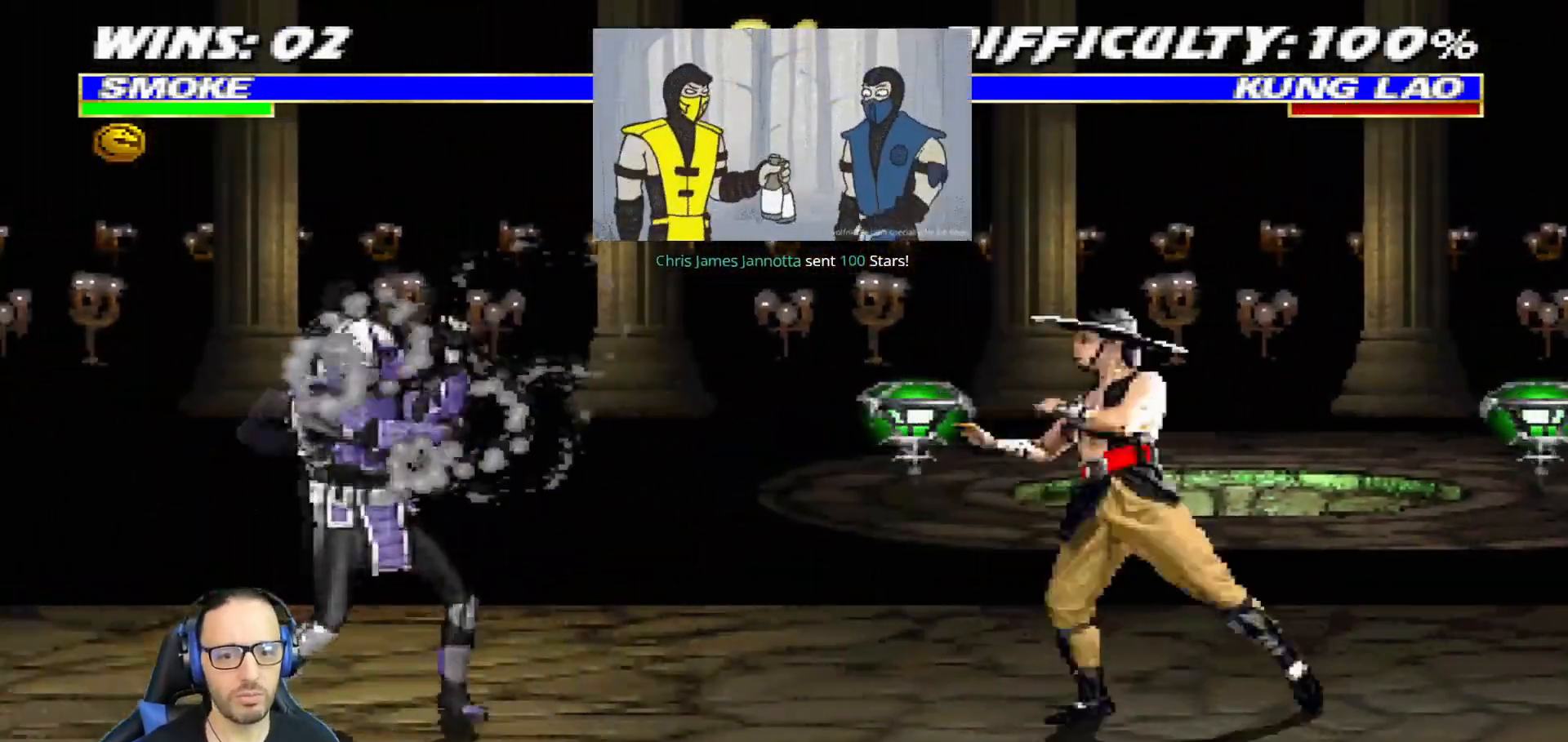
{"buttons": ["L1"], "left_stick": "center", "right_stick": "center", "events": [[84, "DPAD_LEFT", "up"], [184, "DPAD_RIGHT", "down"], [184, "L1", "down"], [201, "DPAD_UP", "down"], [434, "DPAD_RIGHT", "up"], [434, "DPAD_UP", "up"]]}